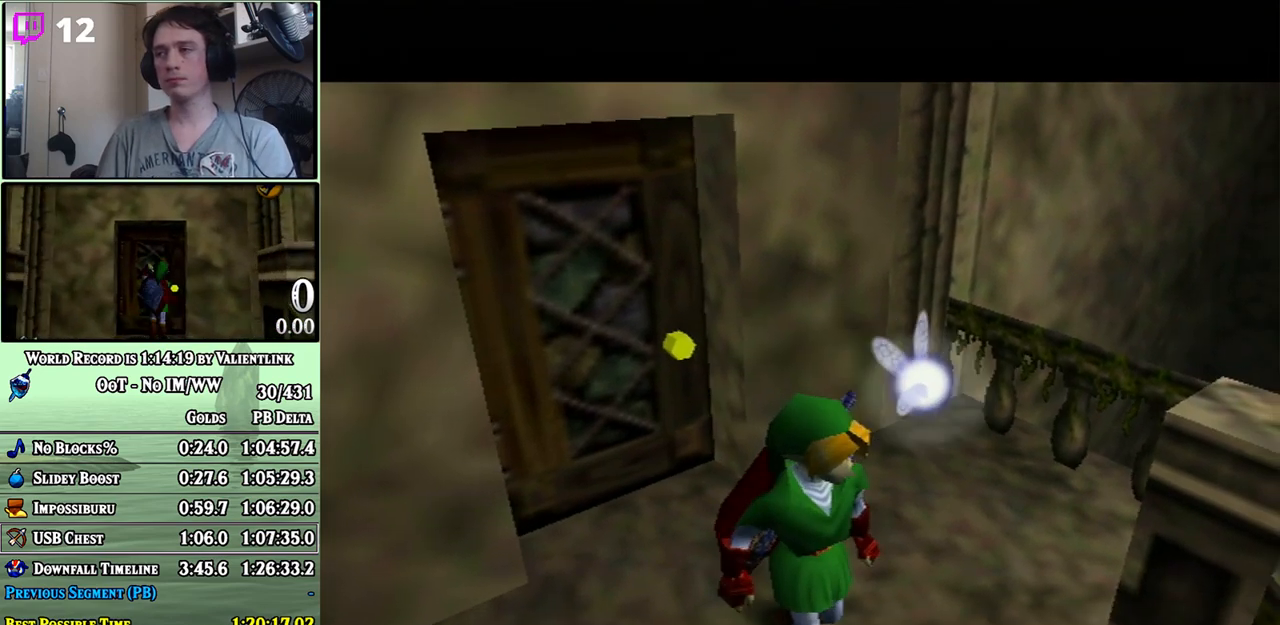
Gameplay with a controller (Nintendo layout); each line is a JSON object with the inputs held at the frame after it. "events" lists button and stick changes between this image and that frame as [ms after this image, input, new state], when the widget could be followed in between. Not read: L3 R3.
{"buttons": [], "left_stick": "up-right", "right_stick": "center", "events": [[50, "left_stick", "up"], [467, "left_stick", "up-right"]]}
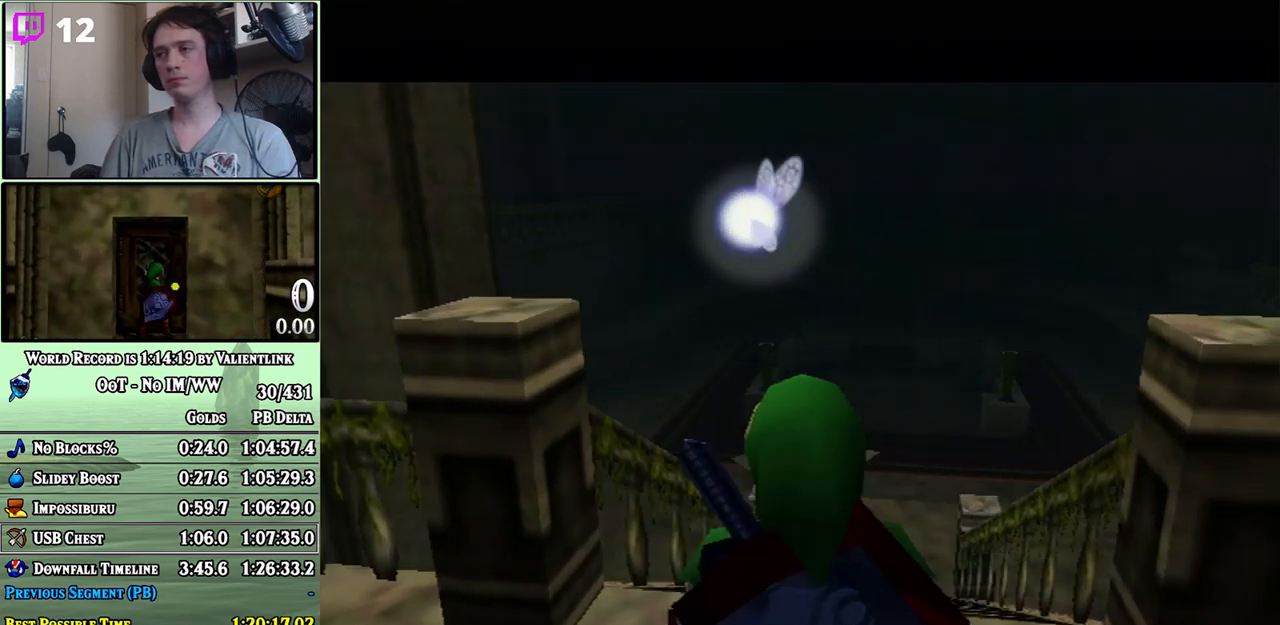
{"buttons": ["A"], "left_stick": "up", "right_stick": "center", "events": [[117, "left_stick", "up"], [267, "A", "down"]]}
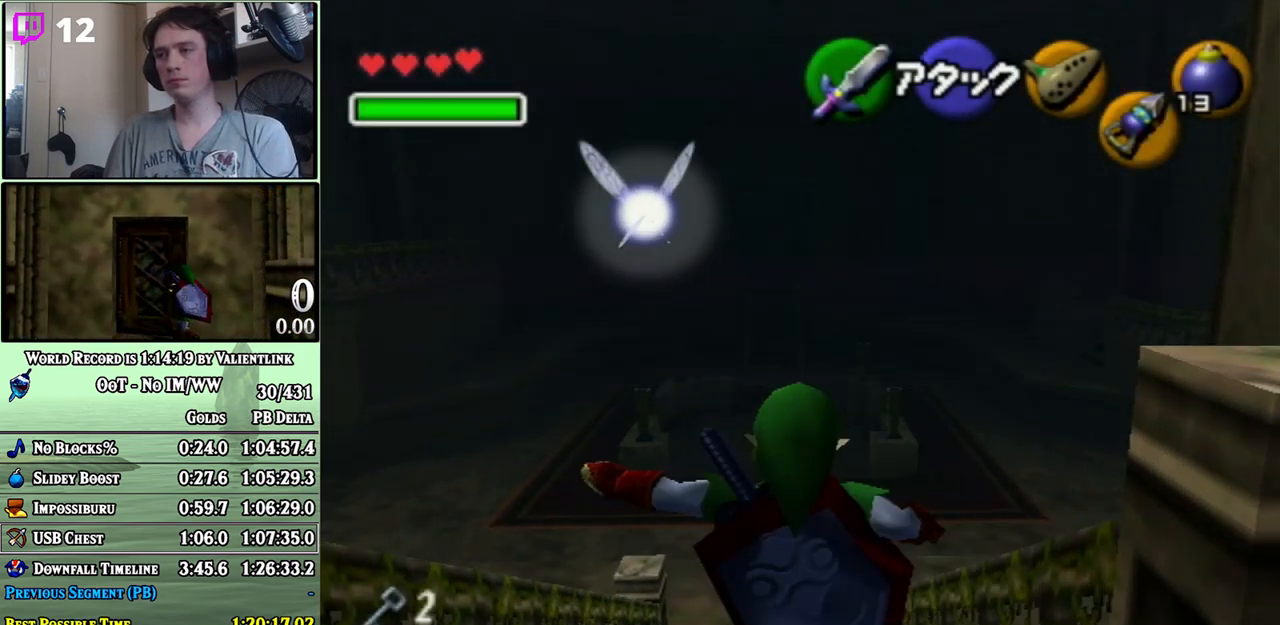
{"buttons": ["A"], "left_stick": "up", "right_stick": "center", "events": []}
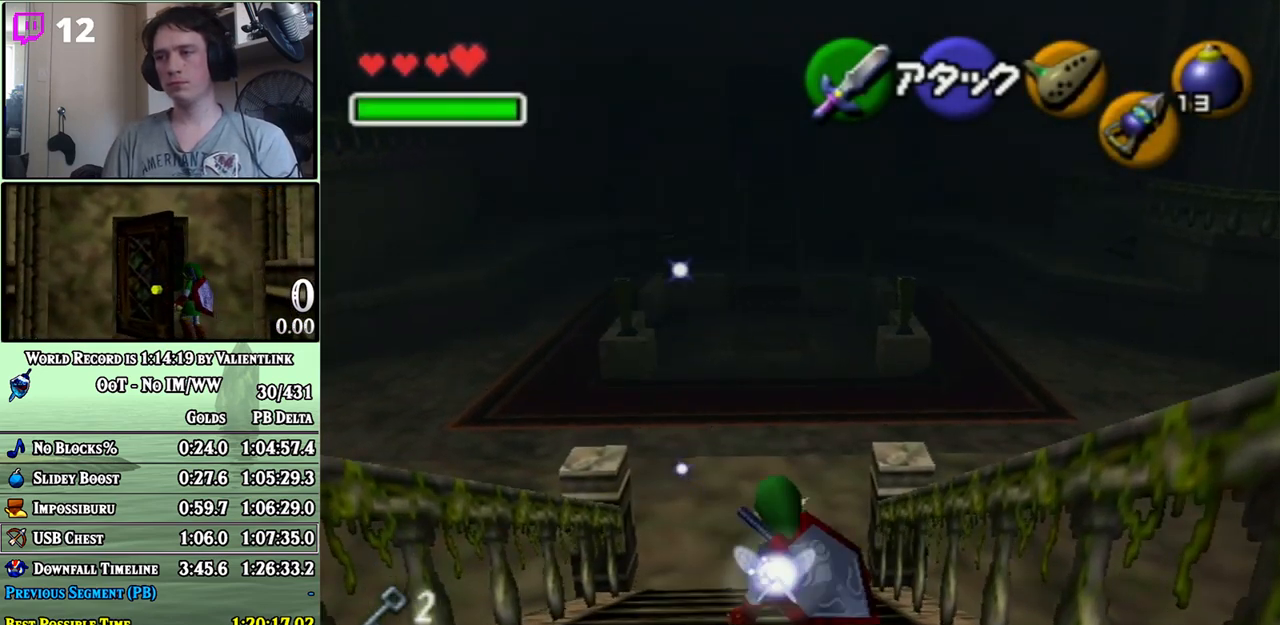
{"buttons": ["A"], "left_stick": "up-right", "right_stick": "center", "events": [[183, "A", "up"], [267, "left_stick", "up-right"], [483, "A", "down"]]}
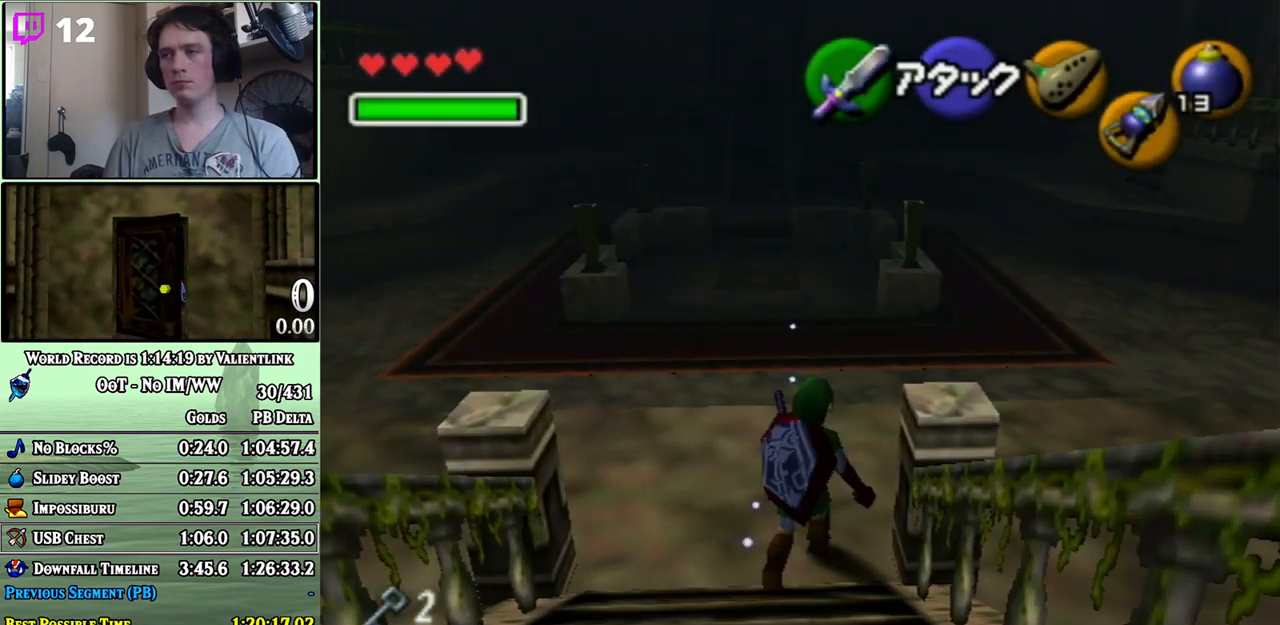
{"buttons": [], "left_stick": "up-right", "right_stick": "center", "events": [[467, "A", "up"]]}
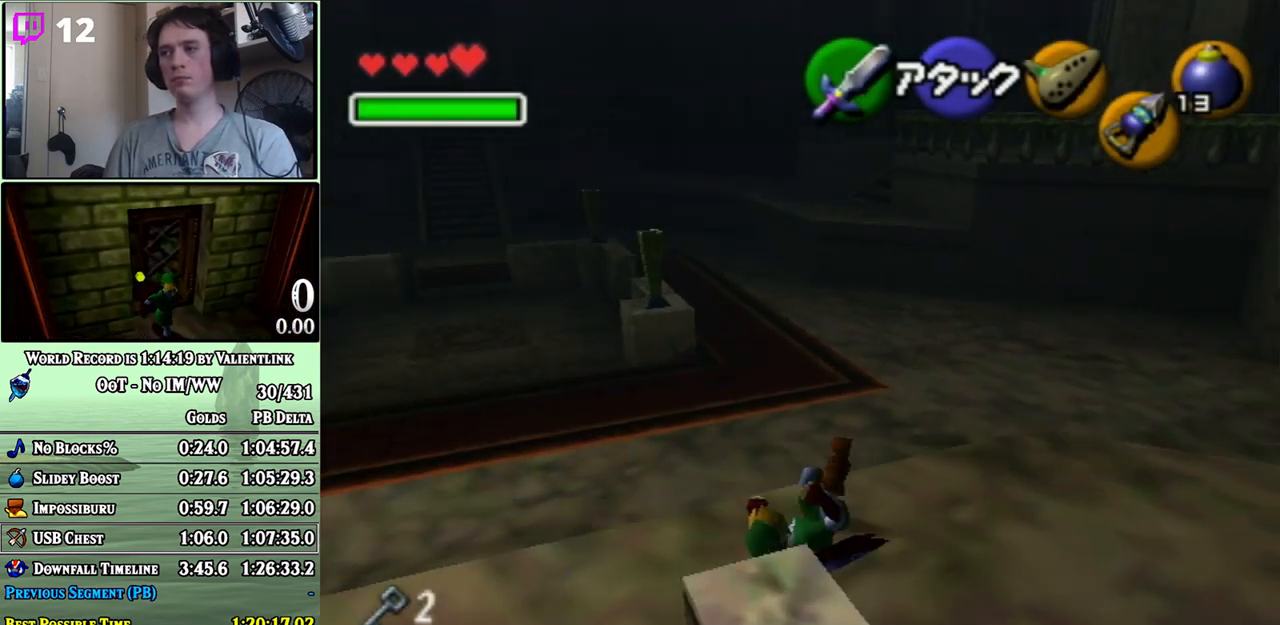
{"buttons": ["A"], "left_stick": "up-right", "right_stick": "center", "events": [[150, "A", "down"]]}
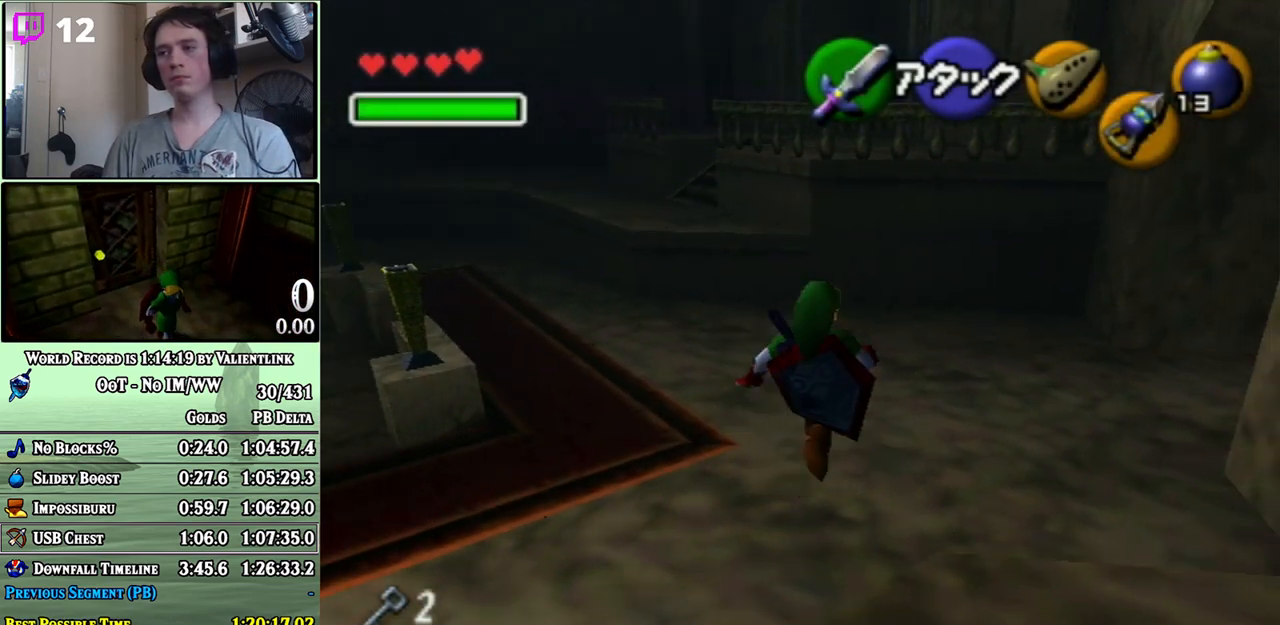
{"buttons": [], "left_stick": "up-right", "right_stick": "center", "events": [[150, "A", "up"]]}
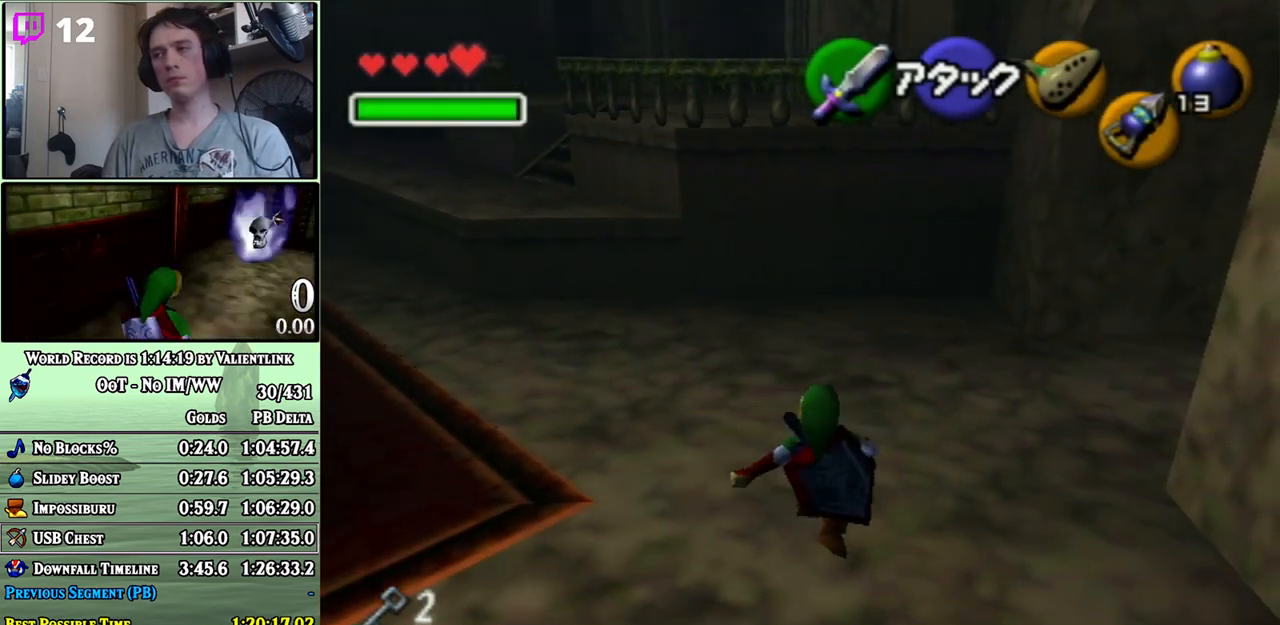
{"buttons": ["L1"], "left_stick": "up", "right_stick": "center", "events": [[233, "A", "down"], [367, "A", "up"], [400, "left_stick", "up"], [433, "L1", "down"]]}
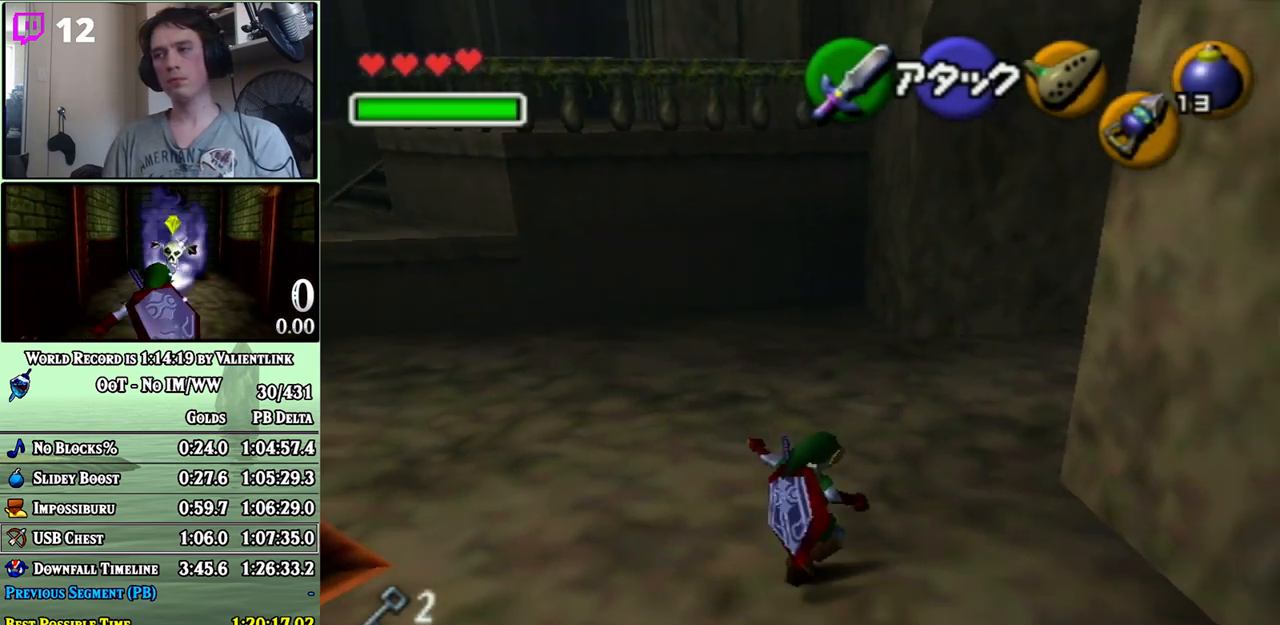
{"buttons": [], "left_stick": "up-right", "right_stick": "center", "events": [[33, "L1", "up"], [400, "left_stick", "up-right"]]}
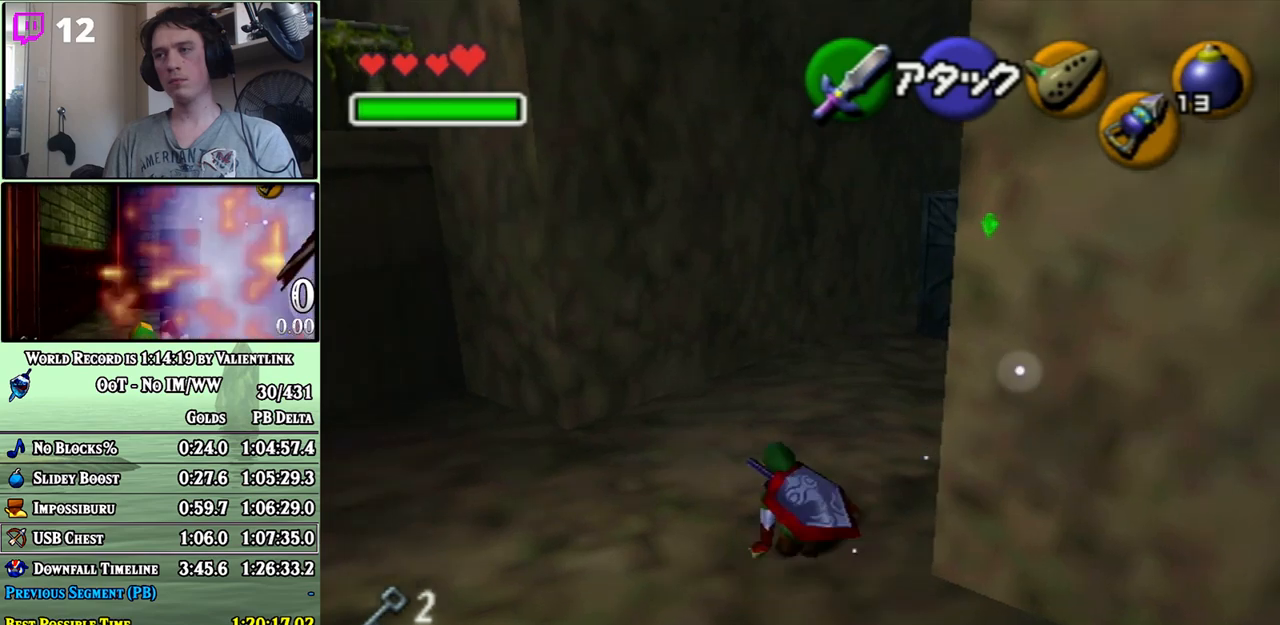
{"buttons": ["A"], "left_stick": "up-right", "right_stick": "center", "events": [[117, "A", "down"]]}
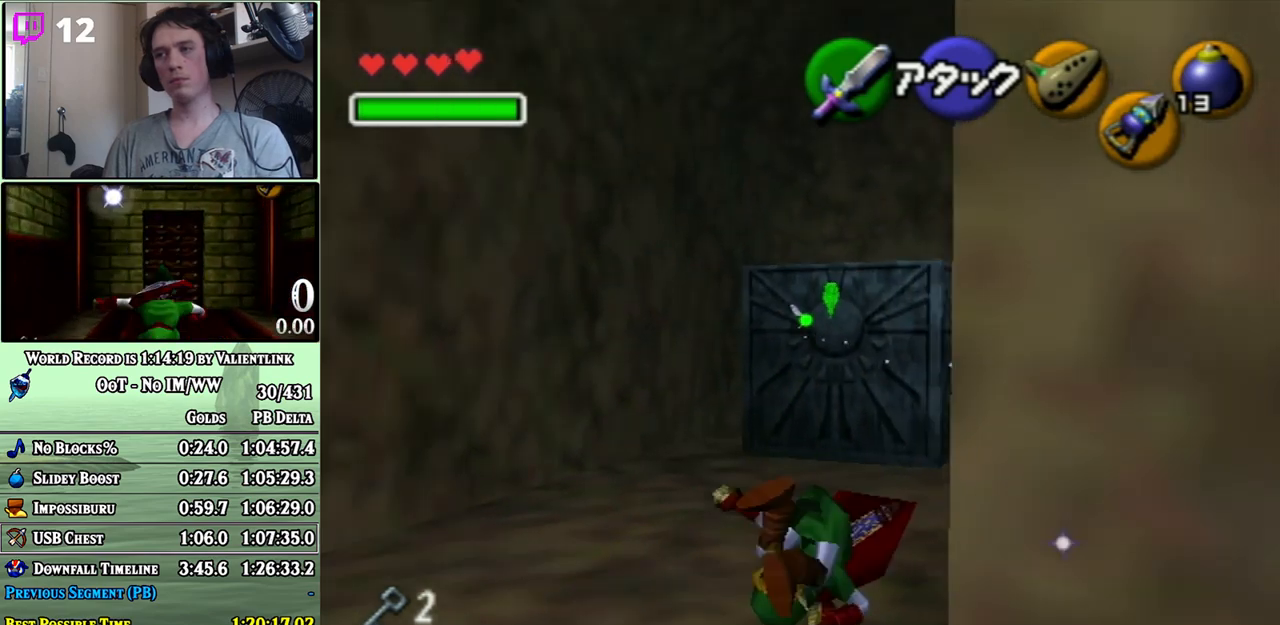
{"buttons": [], "left_stick": "up", "right_stick": "center", "events": [[117, "A", "up"], [300, "left_stick", "up"]]}
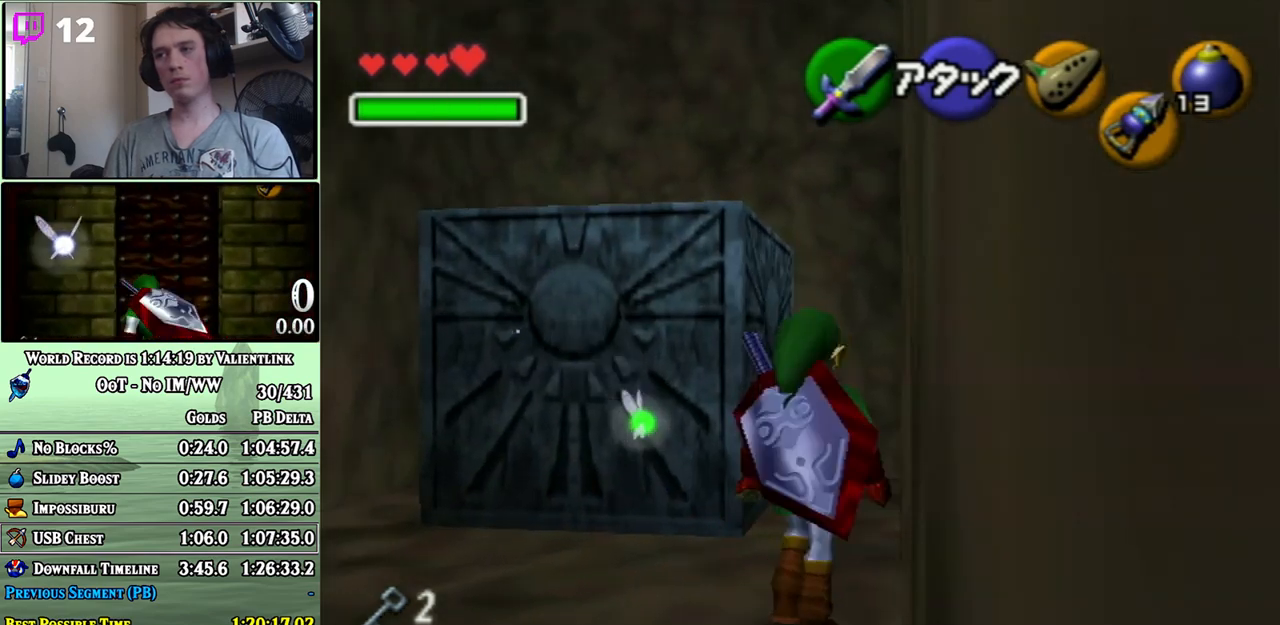
{"buttons": [], "left_stick": "up", "right_stick": "center", "events": []}
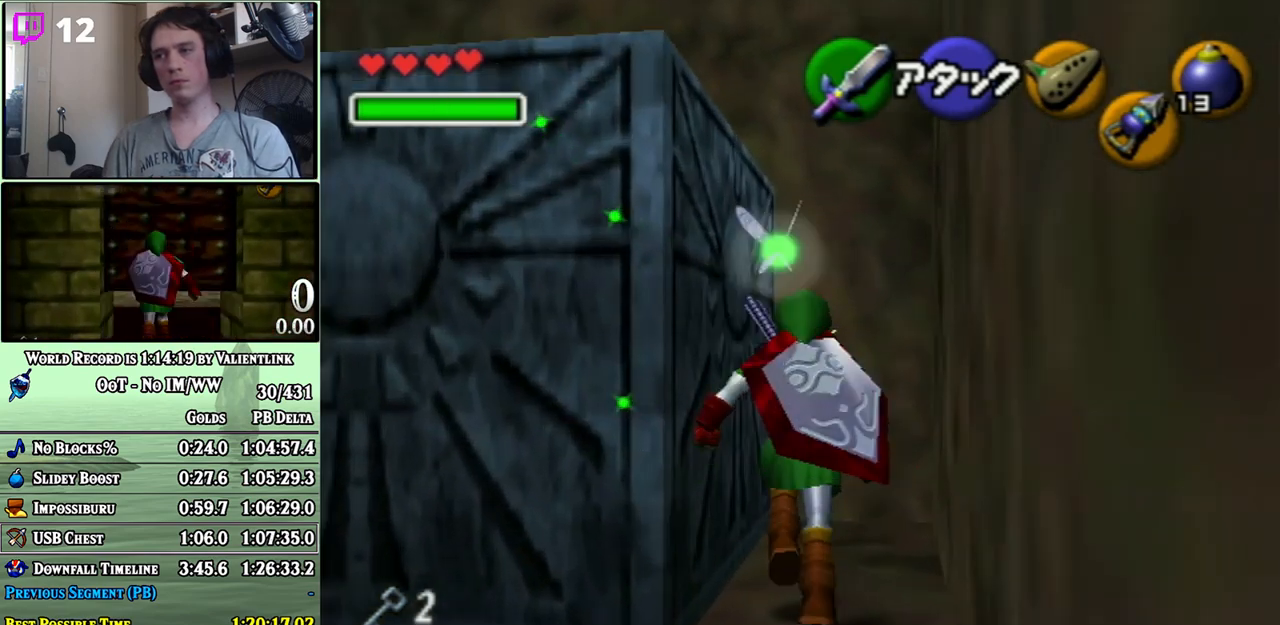
{"buttons": [], "left_stick": "up-left", "right_stick": "center", "events": [[117, "left_stick", "up-left"]]}
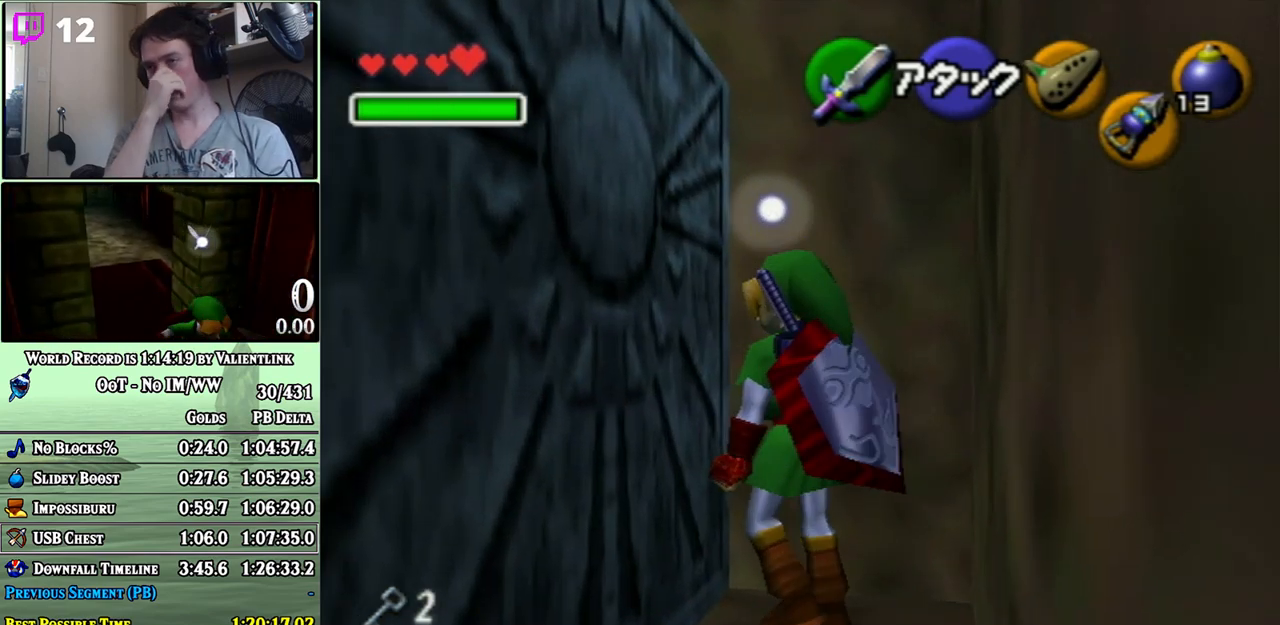
{"buttons": [], "left_stick": "up-left", "right_stick": "center", "events": []}
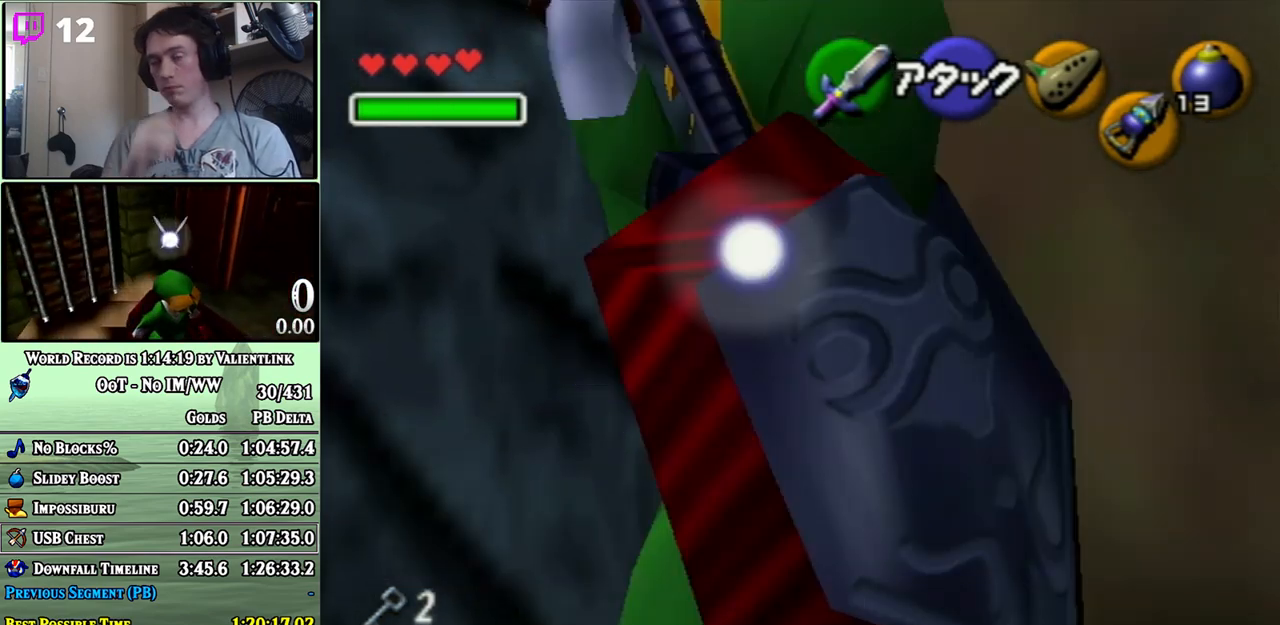
{"buttons": ["L1"], "left_stick": "up-left", "right_stick": "center", "events": [[300, "L1", "down"]]}
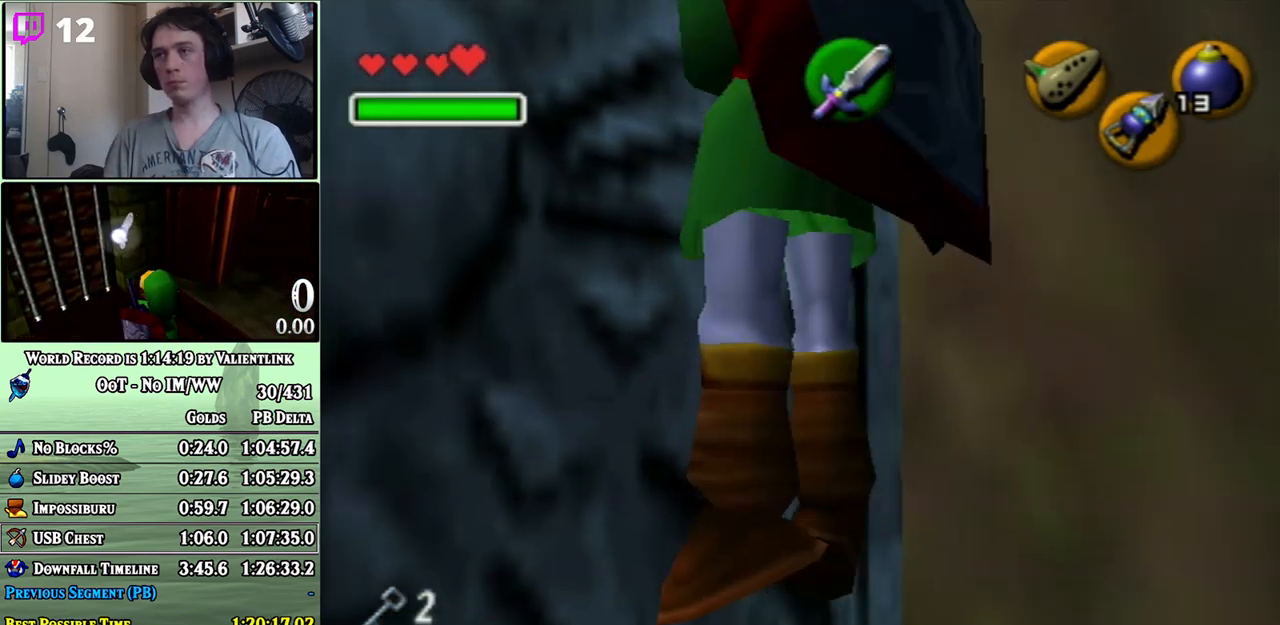
{"buttons": [], "left_stick": "center", "right_stick": "center", "events": [[117, "left_stick", "center"], [250, "L1", "up"]]}
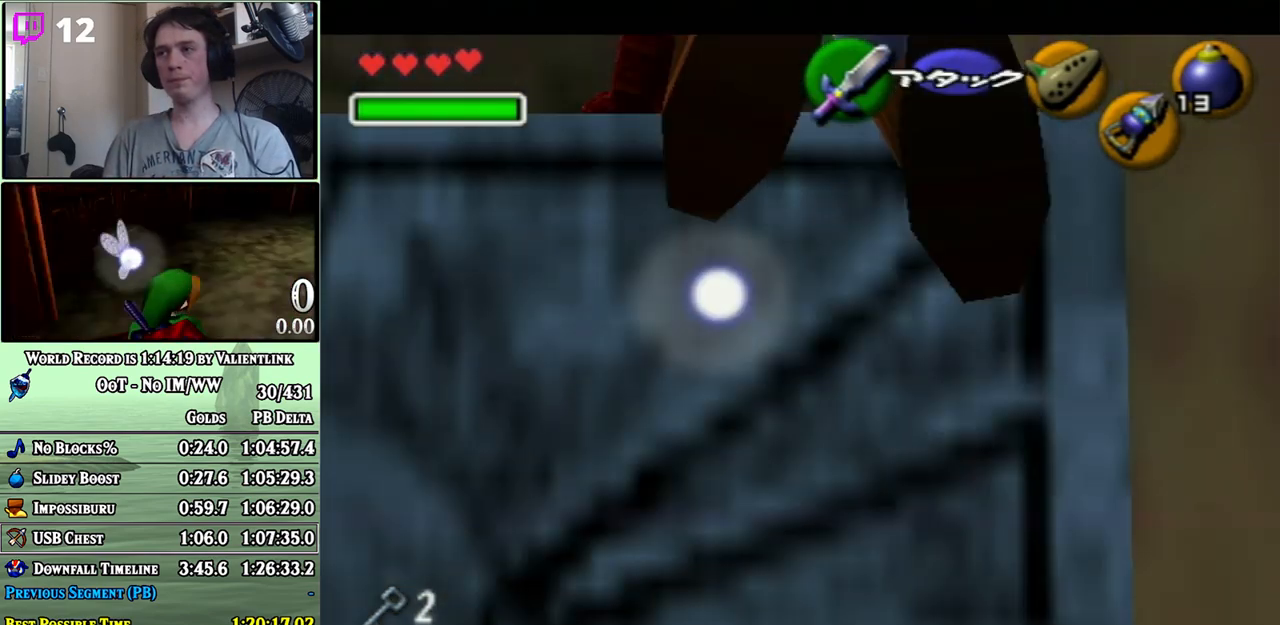
{"buttons": [], "left_stick": "right", "right_stick": "center", "events": [[367, "R1", "down"], [500, "R1", "up"], [500, "left_stick", "right"]]}
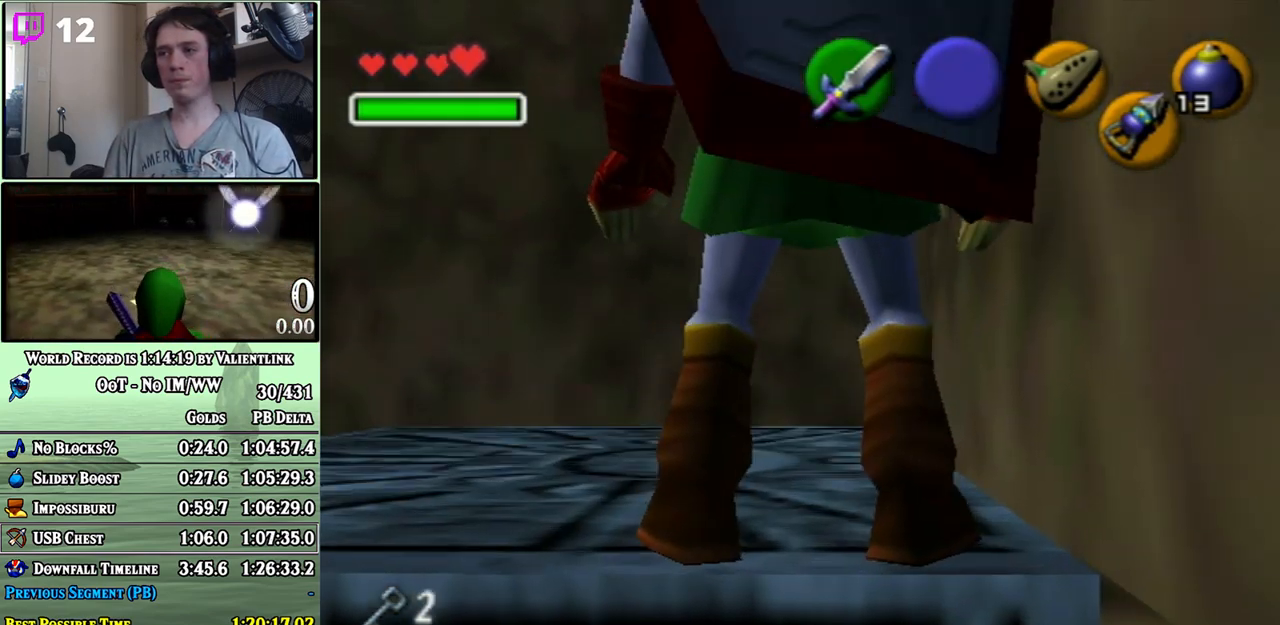
{"buttons": ["A", "L1"], "left_stick": "left", "right_stick": "center", "events": [[83, "R1", "down"], [117, "left_stick", "center"], [183, "R1", "up"], [200, "L1", "down"], [433, "left_stick", "left"], [450, "A", "down"]]}
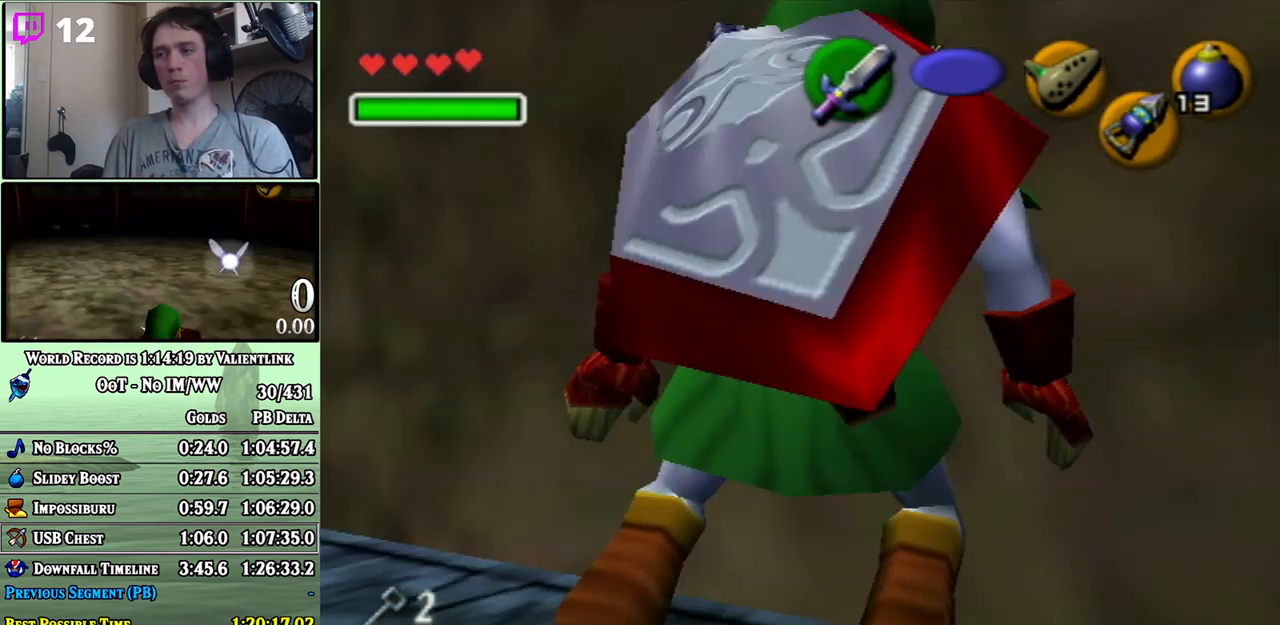
{"buttons": ["L1"], "left_stick": "center", "right_stick": "center", "events": [[83, "A", "up"], [83, "left_stick", "center"], [367, "A", "down"], [467, "A", "up"]]}
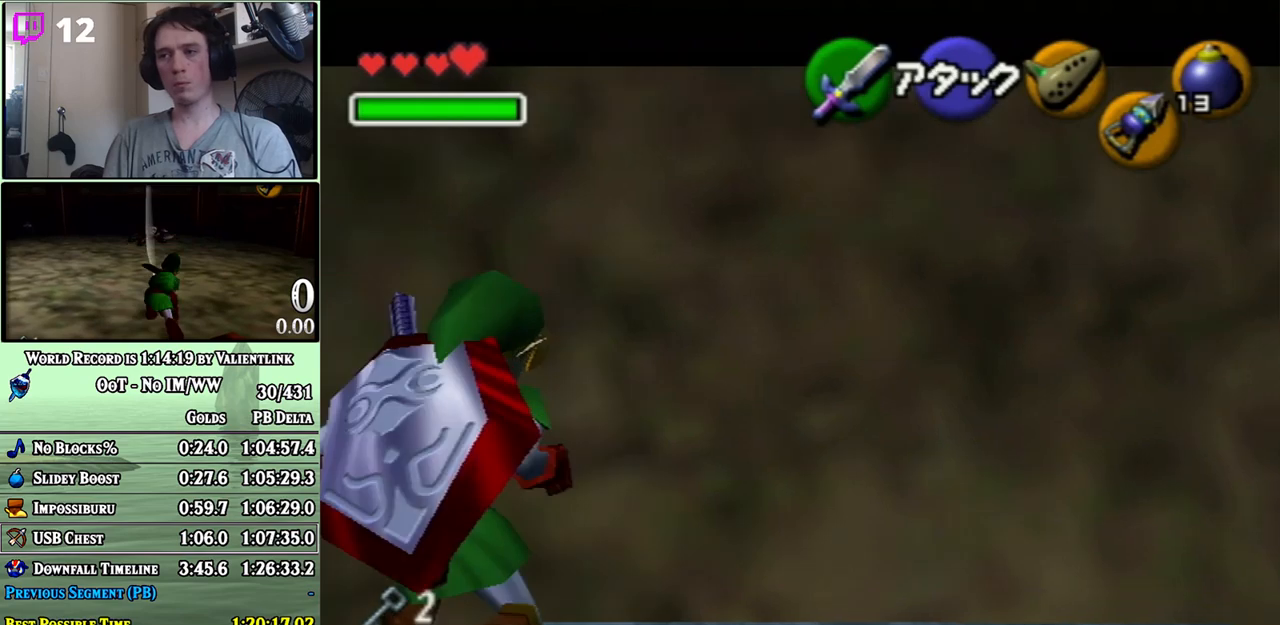
{"buttons": ["L1"], "left_stick": "center", "right_stick": "center", "events": [[33, "L1", "up"], [83, "L1", "down"]]}
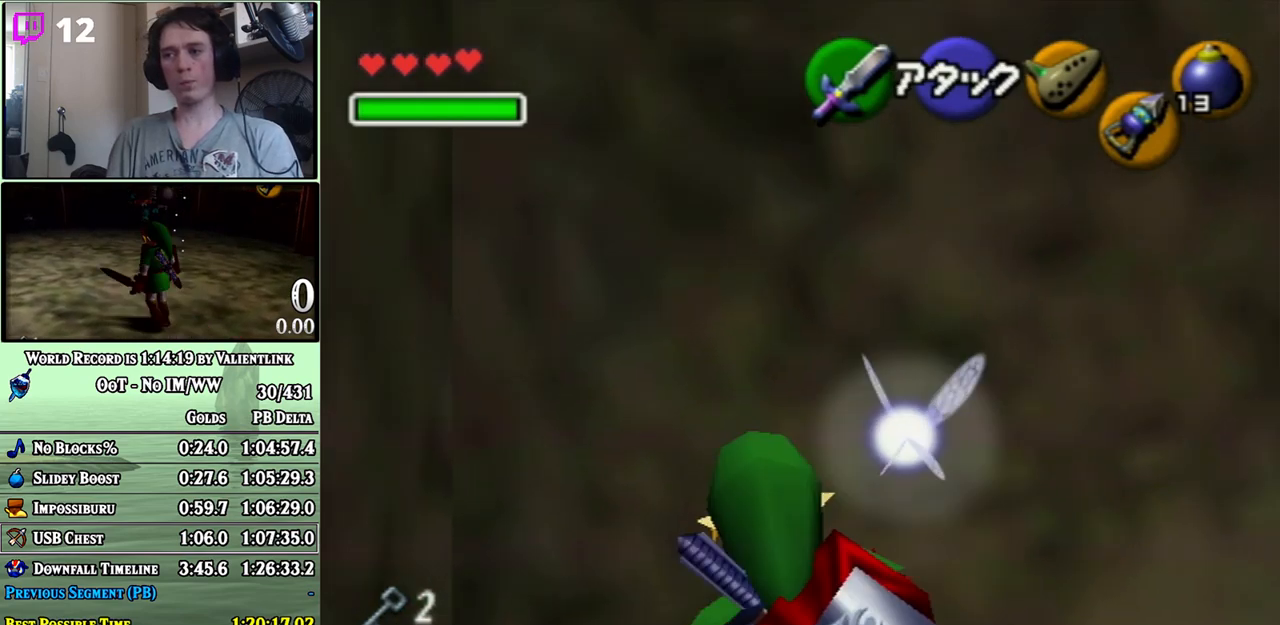
{"buttons": ["L1"], "left_stick": "center", "right_stick": "center", "events": [[233, "left_stick", "right"], [267, "A", "down"], [367, "A", "up"], [433, "left_stick", "center"]]}
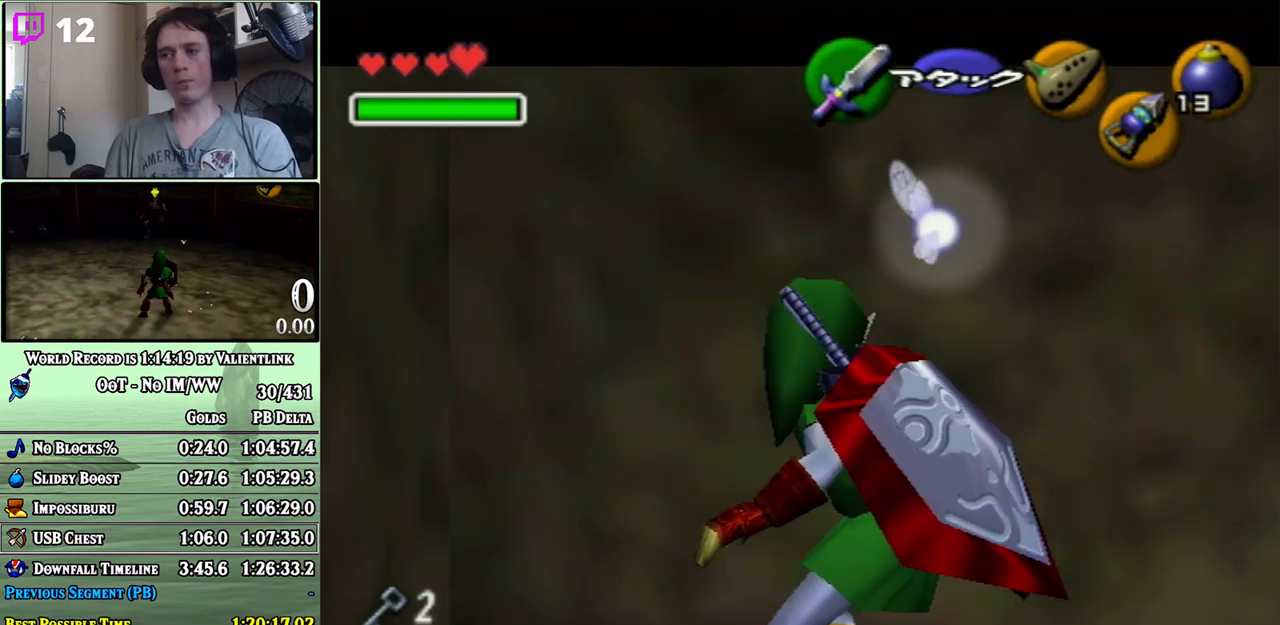
{"buttons": ["L1"], "left_stick": "center", "right_stick": "center", "events": [[183, "left_stick", "left"], [233, "A", "down"], [333, "A", "up"], [333, "left_stick", "center"]]}
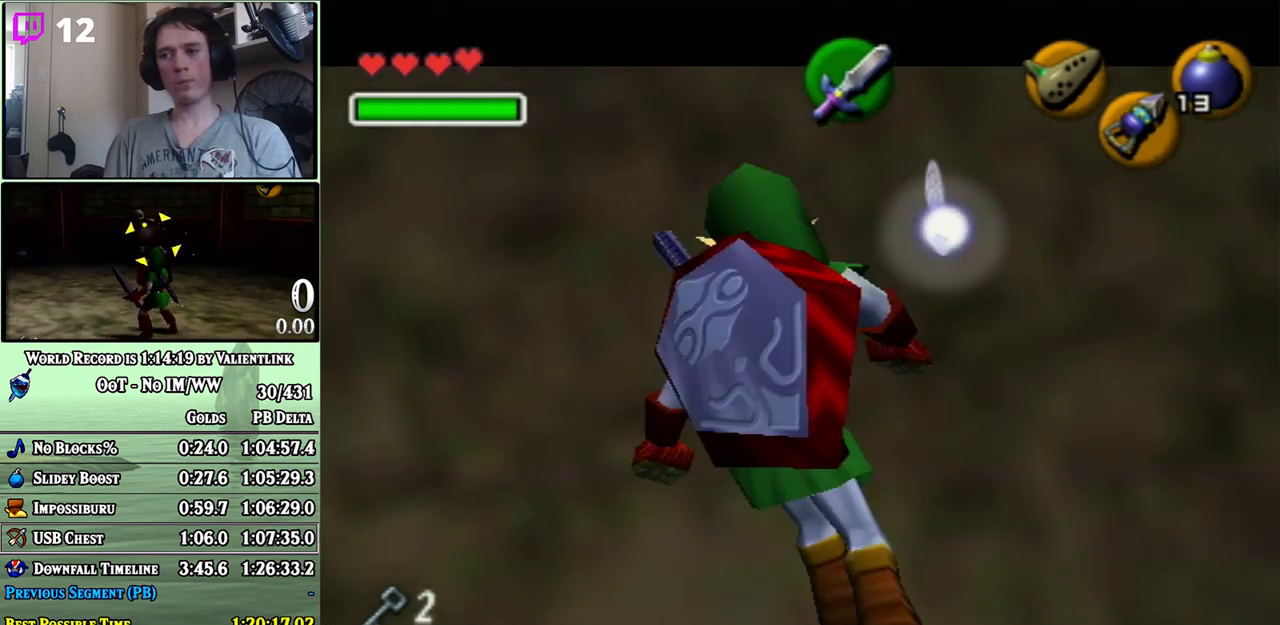
{"buttons": ["L1"], "left_stick": "center", "right_stick": "center", "events": [[150, "A", "down"], [250, "A", "up"], [267, "L1", "up"], [333, "L1", "down"]]}
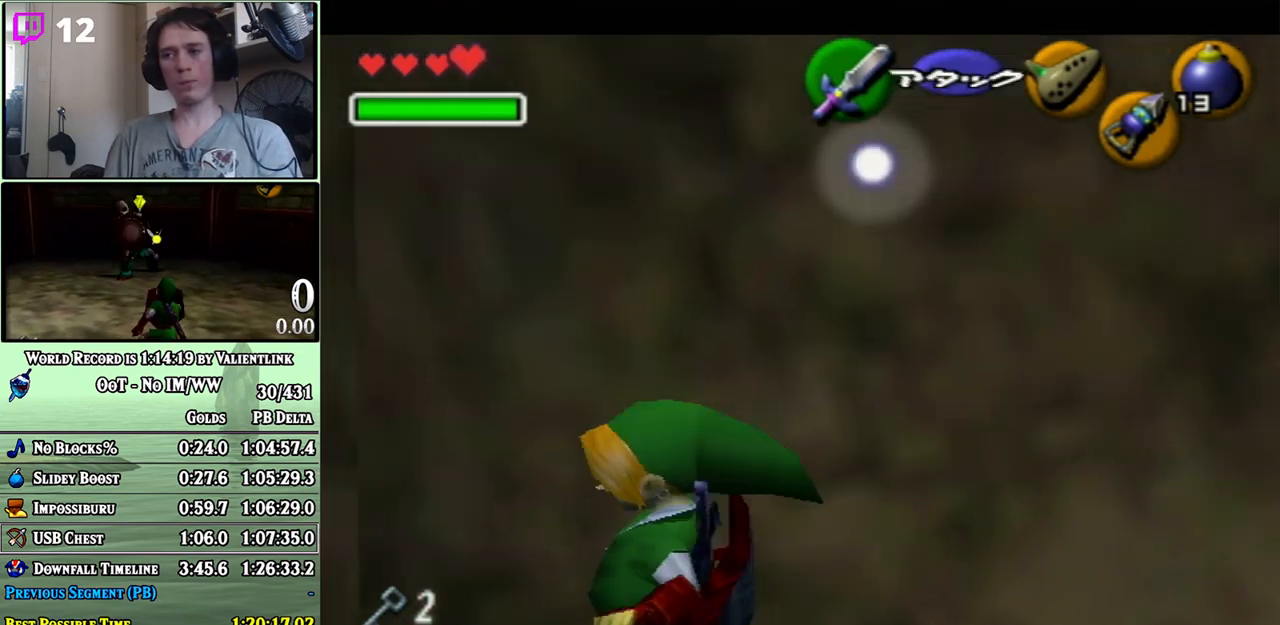
{"buttons": [], "left_stick": "up-right", "right_stick": "center", "events": [[300, "L1", "up"], [500, "left_stick", "up-right"]]}
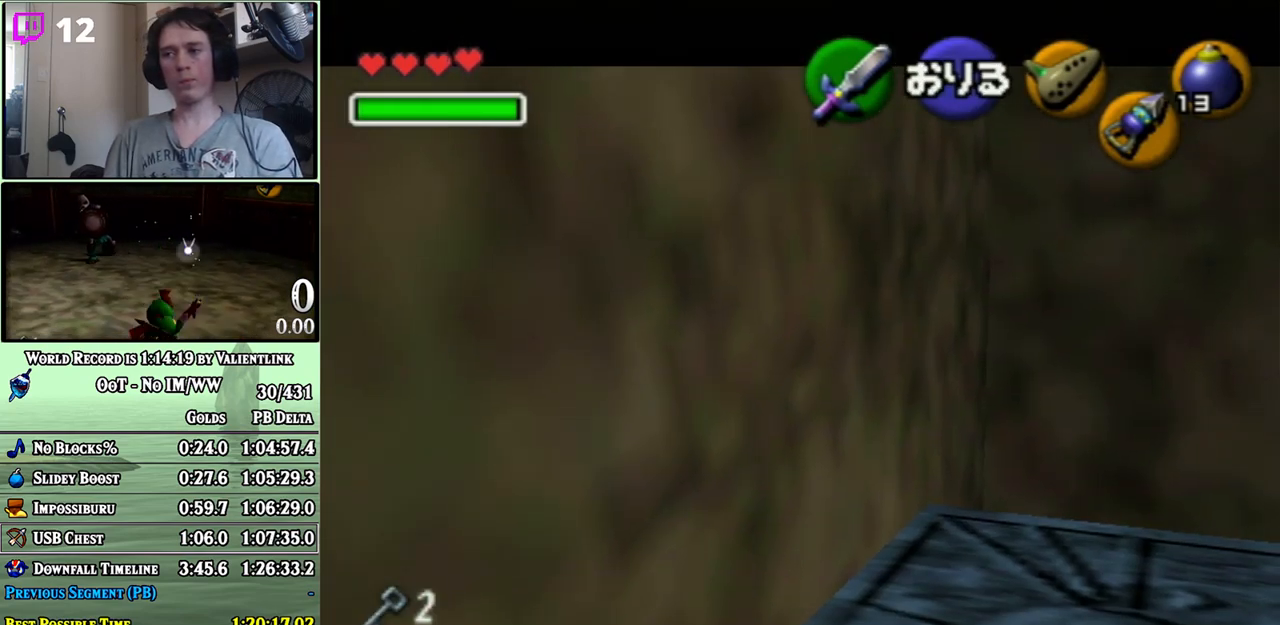
{"buttons": [], "left_stick": "up", "right_stick": "center", "events": [[17, "left_stick", "up"]]}
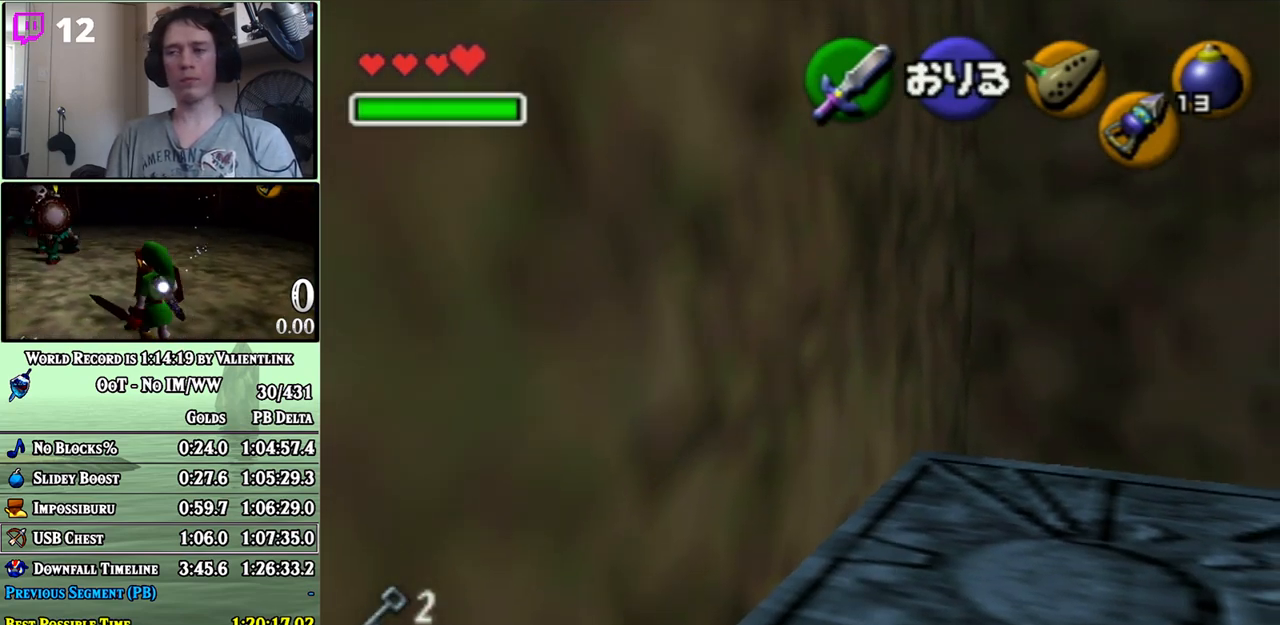
{"buttons": [], "left_stick": "up-left", "right_stick": "center", "events": [[233, "left_stick", "up-left"]]}
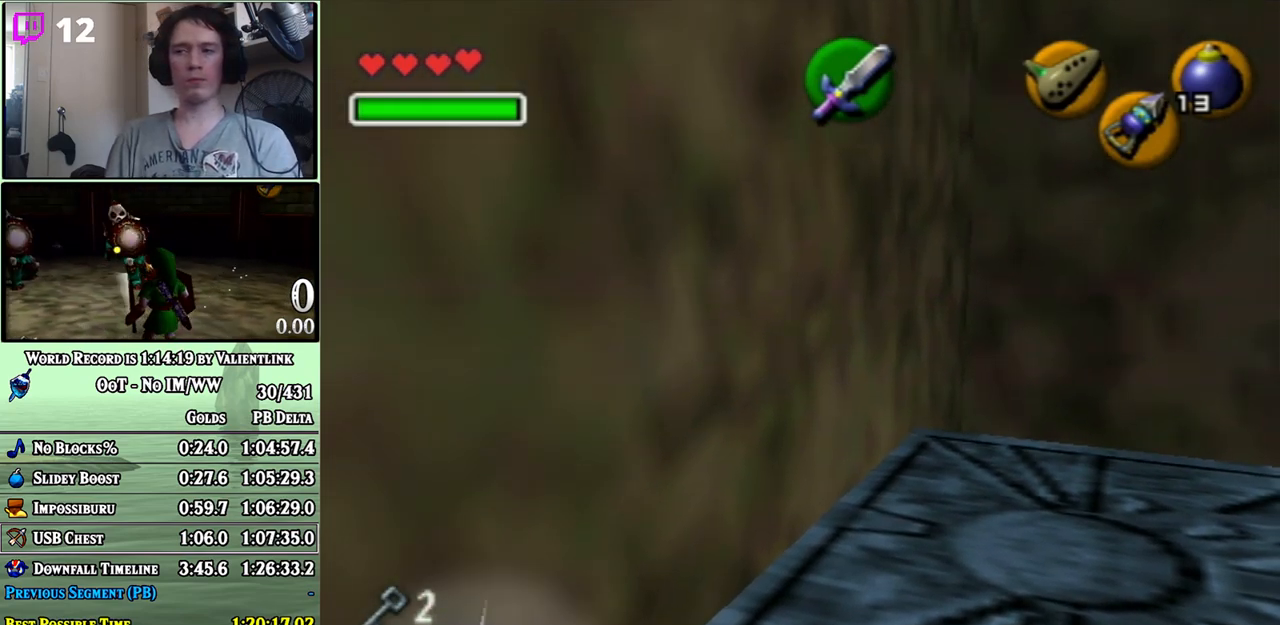
{"buttons": [], "left_stick": "up-left", "right_stick": "center", "events": []}